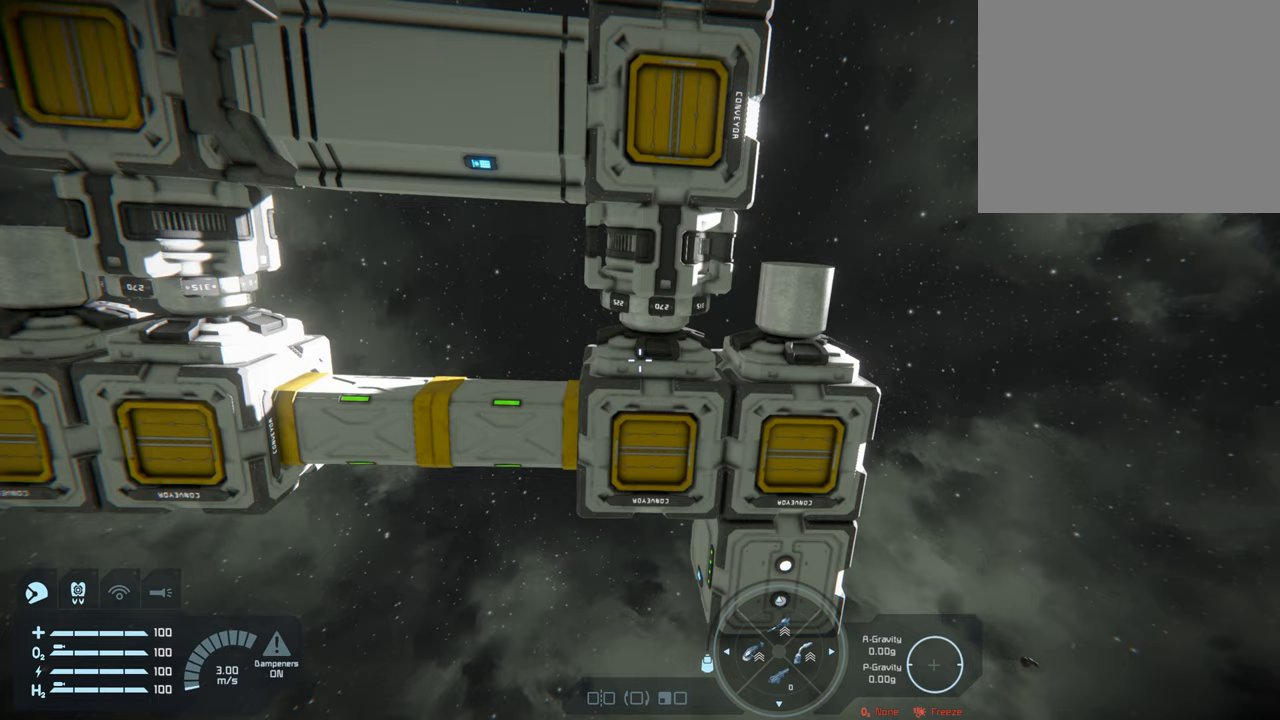
Gameplay with a controller (Xbox layout); each line is a JSON object with the inputs held at the frame after it. "events" lists button and stick changes between this image and that frame as [ms after this image, input, new state], when the widget could be followed in between. Not read: L3.
{"buttons": [], "left_stick": "center", "right_stick": "center", "events": []}
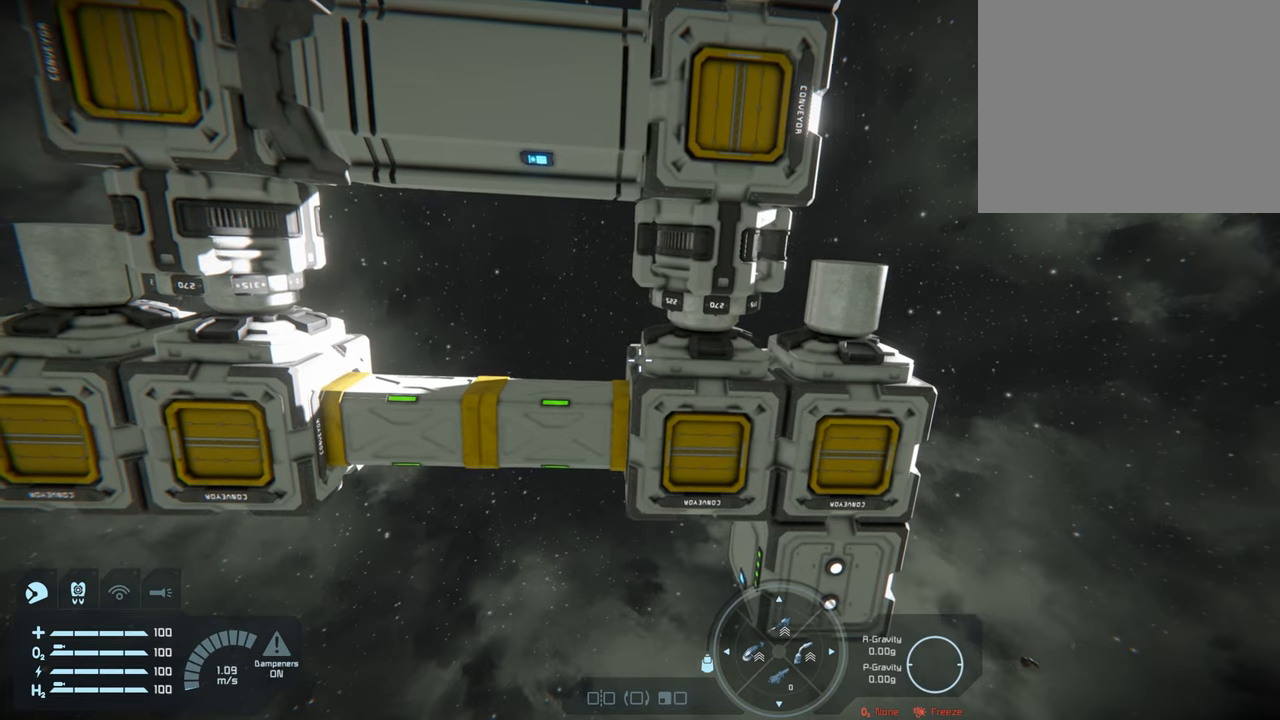
{"buttons": [], "left_stick": "left", "right_stick": "center", "events": [[17, "right_stick", "up"], [150, "right_stick", "center"], [450, "left_stick", "left"]]}
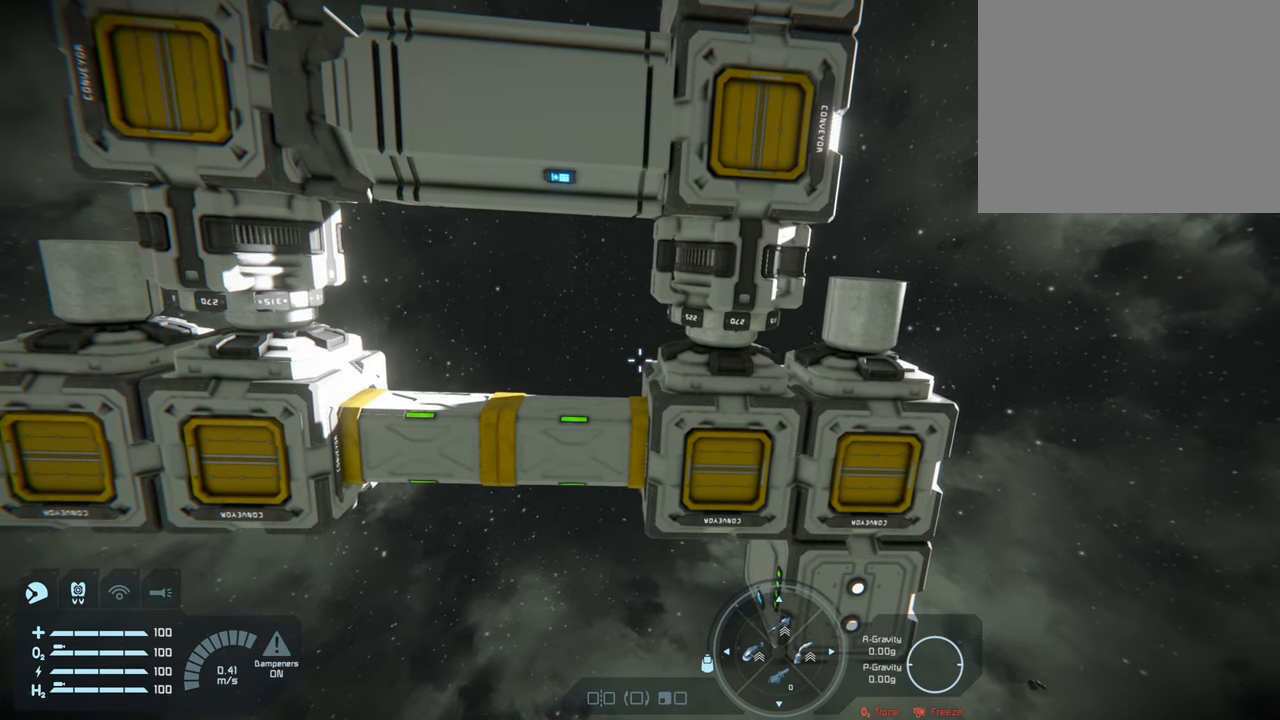
{"buttons": [], "left_stick": "left", "right_stick": "down-left", "events": [[183, "right_stick", "down-left"], [267, "left_stick", "center"], [433, "left_stick", "left"]]}
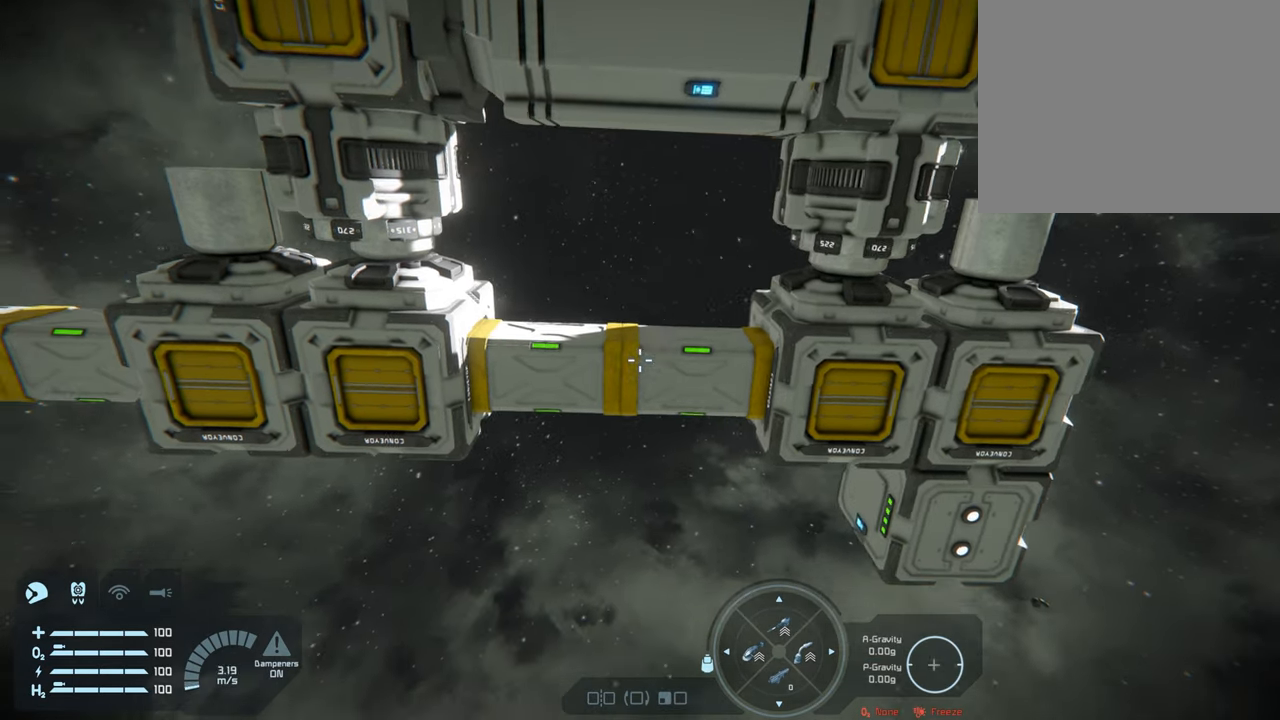
{"buttons": [], "left_stick": "center", "right_stick": "center", "events": [[100, "right_stick", "center"], [117, "left_stick", "center"], [333, "right_stick", "up"], [483, "right_stick", "center"]]}
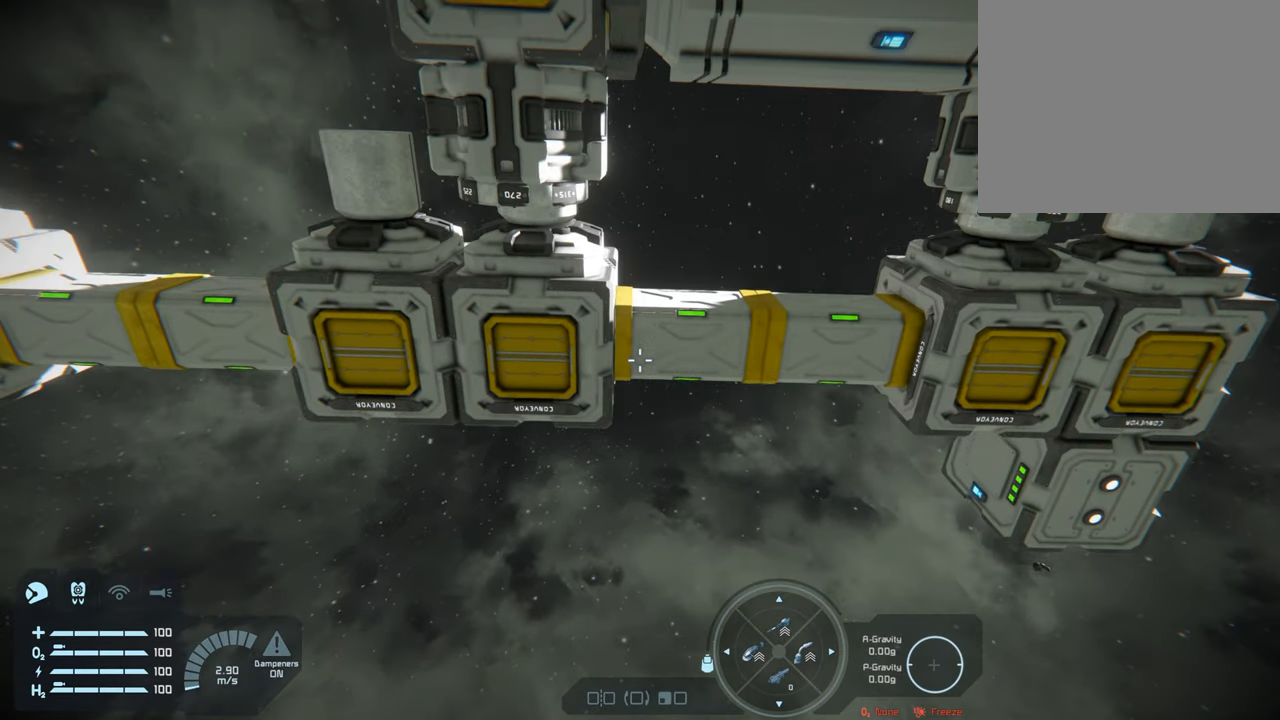
{"buttons": [], "left_stick": "left", "right_stick": "center", "events": [[150, "right_stick", "up"], [283, "right_stick", "down-left"], [300, "left_stick", "left"], [433, "right_stick", "center"]]}
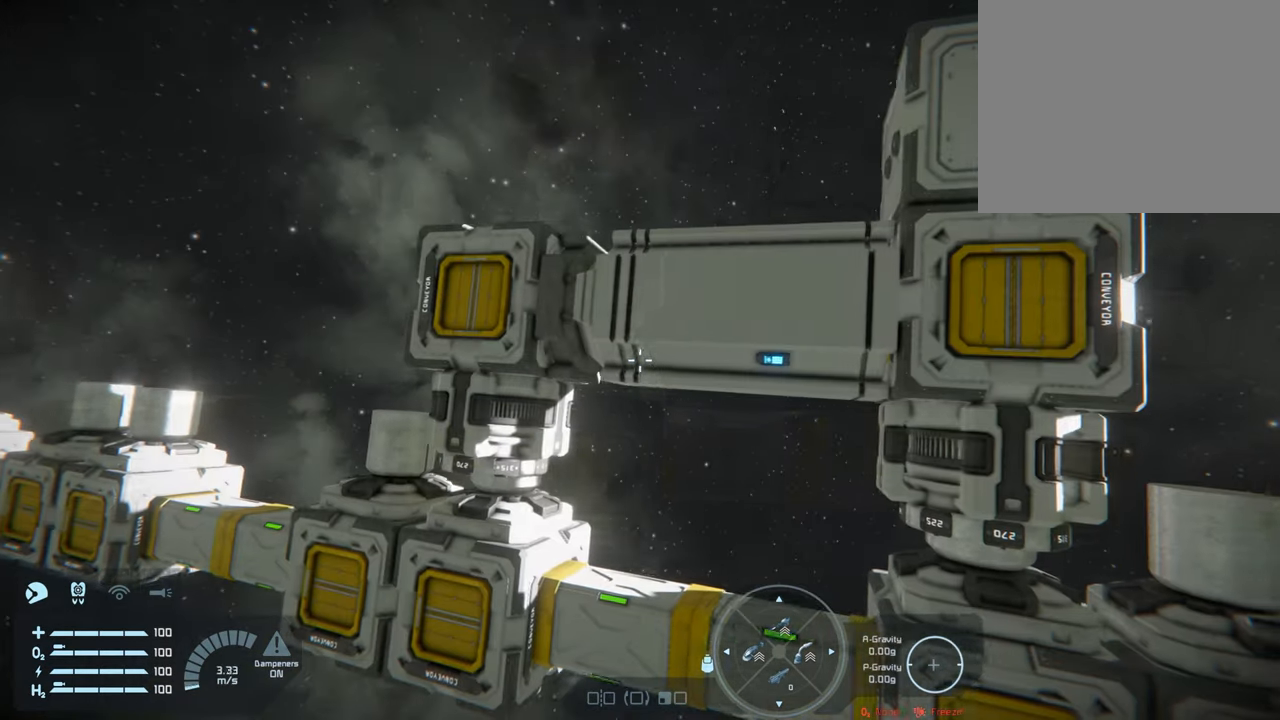
{"buttons": [], "left_stick": "up", "right_stick": "down", "events": [[17, "left_stick", "center"], [400, "left_stick", "up"], [467, "right_stick", "down"]]}
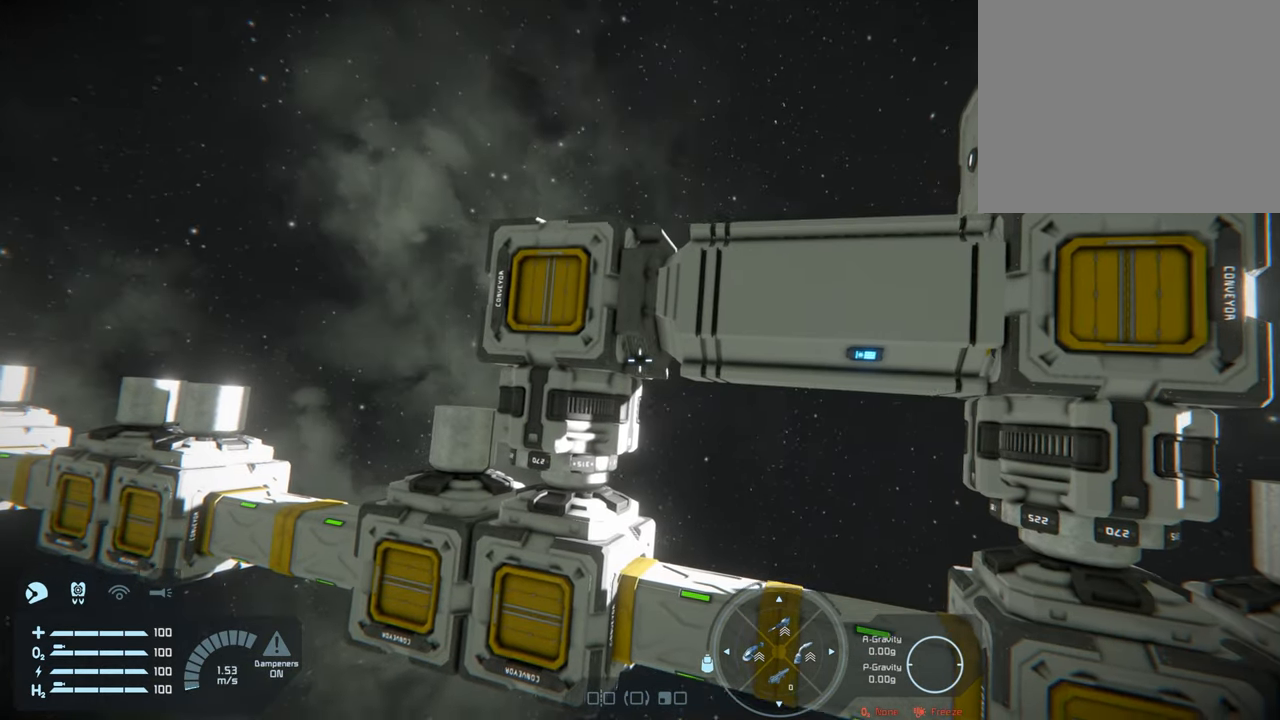
{"buttons": [], "left_stick": "up-left", "right_stick": "center", "events": [[83, "right_stick", "center"], [133, "left_stick", "center"], [367, "left_stick", "up-left"]]}
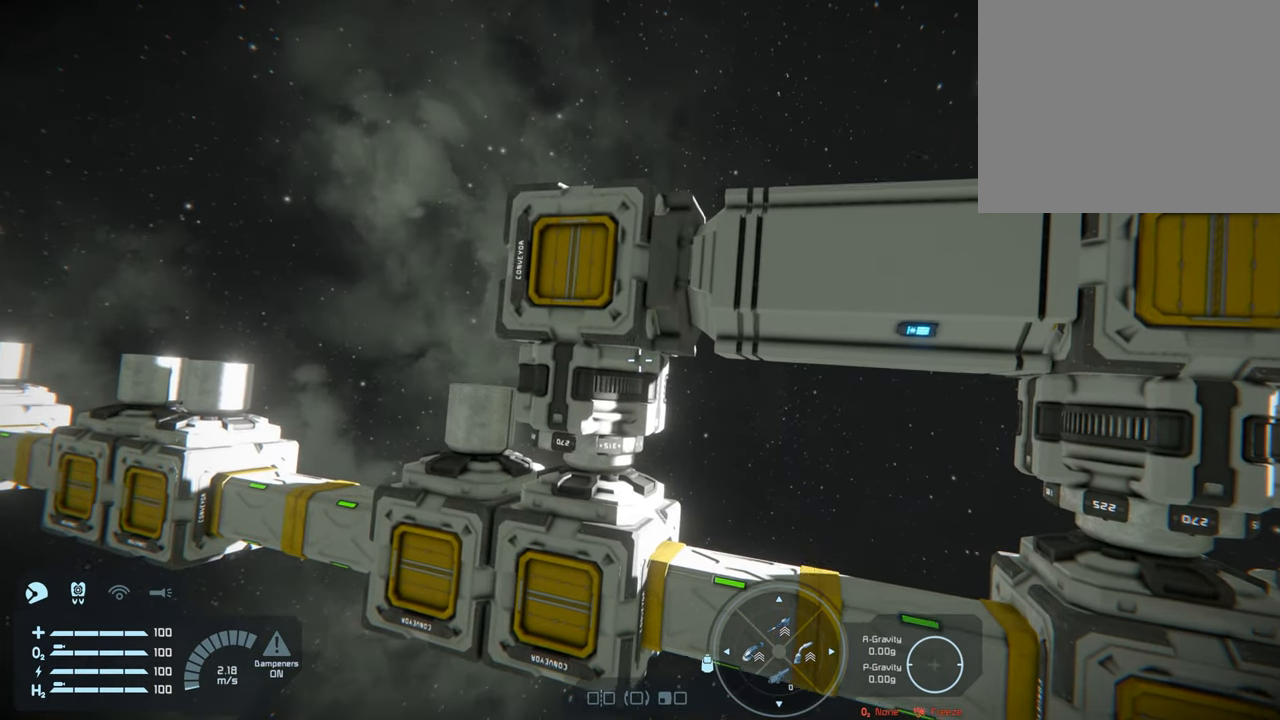
{"buttons": [], "left_stick": "center", "right_stick": "center", "events": [[50, "left_stick", "center"], [317, "left_stick", "up"], [500, "left_stick", "center"]]}
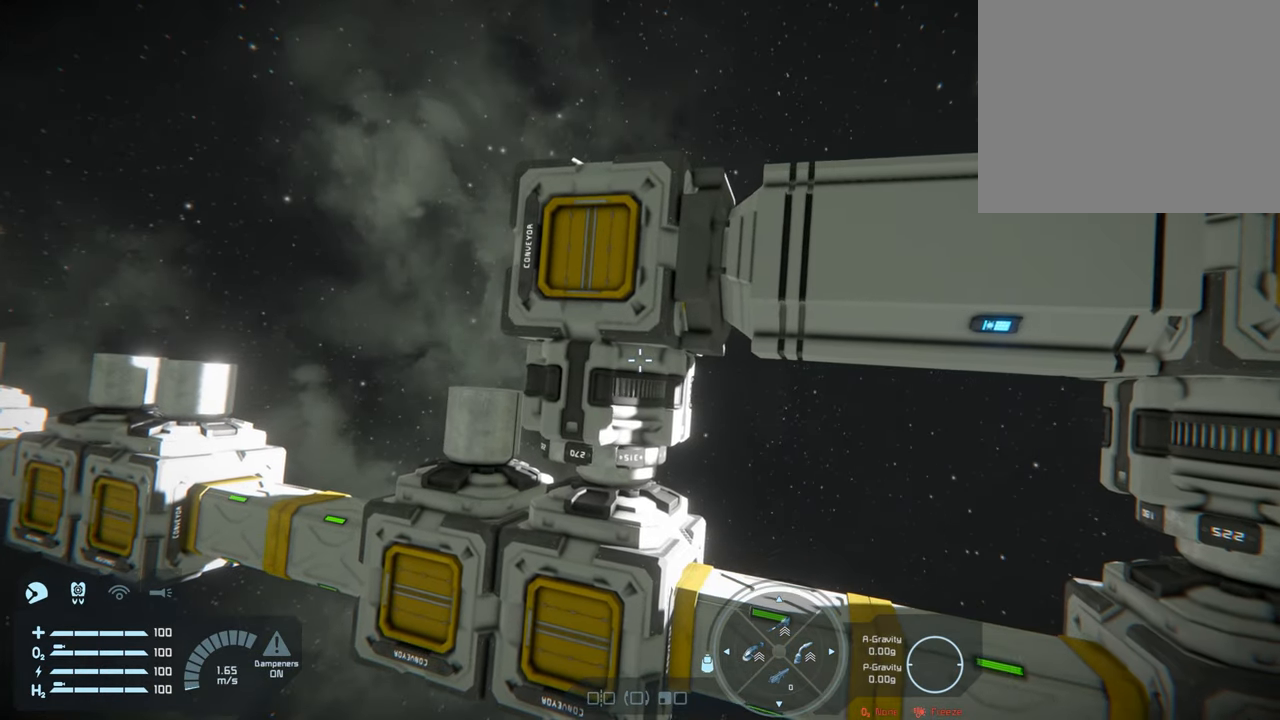
{"buttons": [], "left_stick": "right", "right_stick": "down-right", "events": [[267, "right_stick", "down-right"], [433, "left_stick", "right"]]}
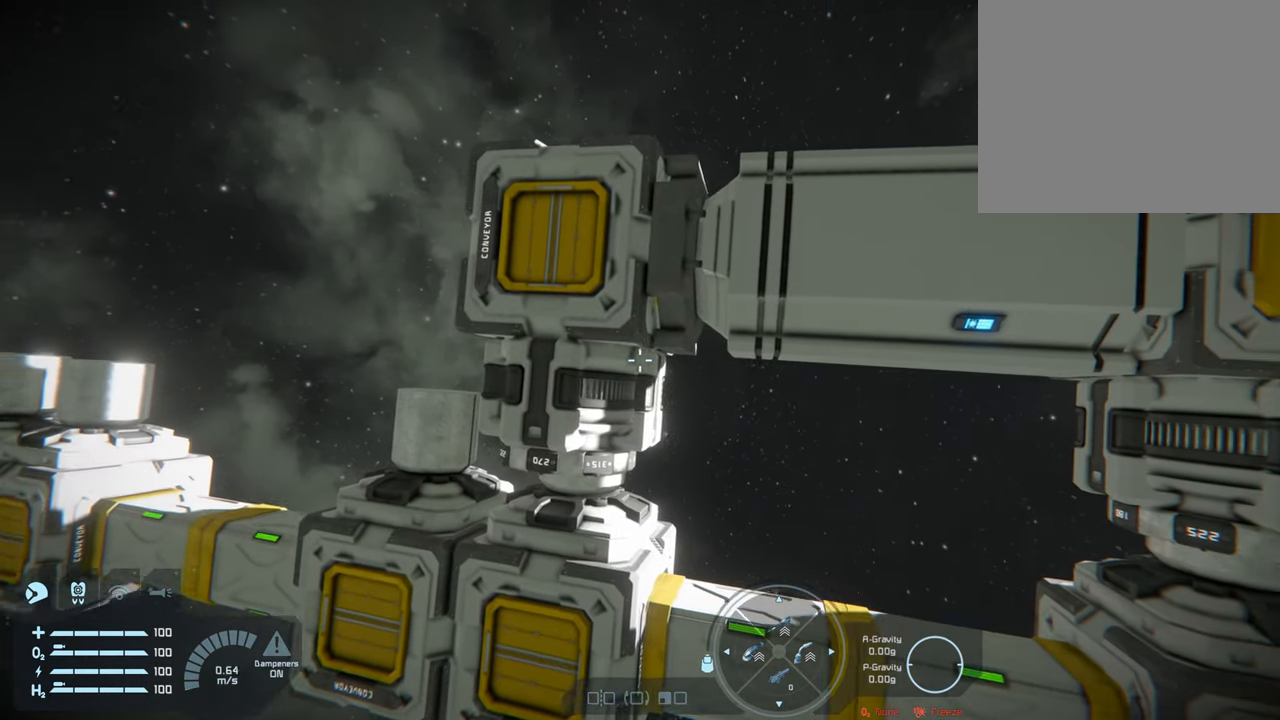
{"buttons": [], "left_stick": "right", "right_stick": "up-right", "events": [[17, "right_stick", "center"], [333, "right_stick", "up-right"]]}
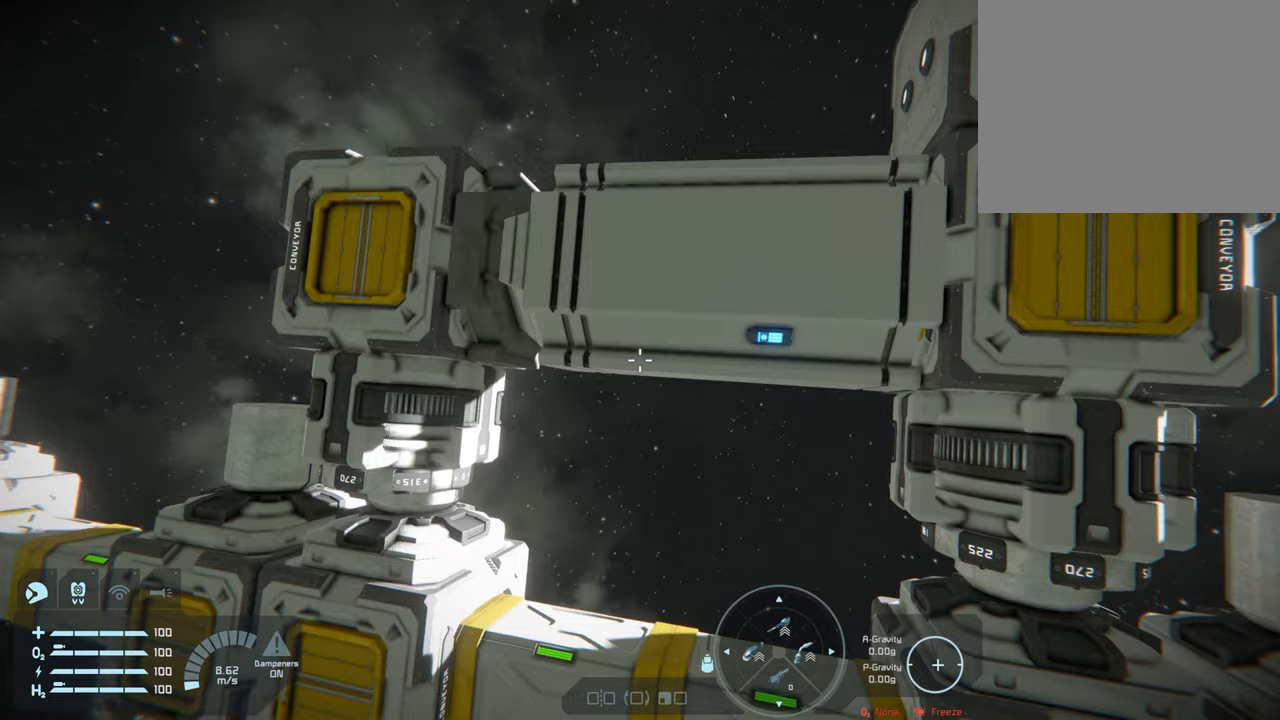
{"buttons": [], "left_stick": "center", "right_stick": "center", "events": [[17, "left_stick", "center"], [50, "right_stick", "up"], [267, "left_stick", "left"], [433, "right_stick", "center"], [500, "left_stick", "center"]]}
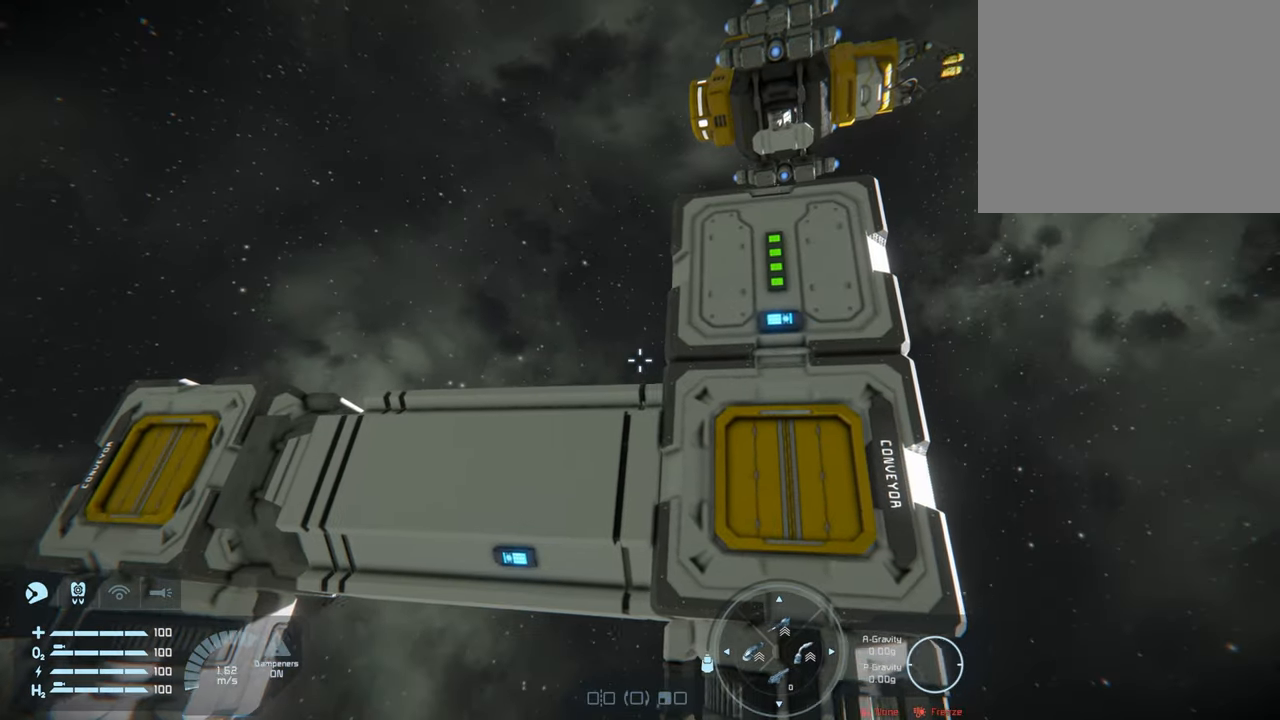
{"buttons": [], "left_stick": "center", "right_stick": "center", "events": [[150, "right_stick", "down"], [233, "left_stick", "up-left"], [250, "right_stick", "down-left"], [350, "right_stick", "center"], [383, "left_stick", "center"]]}
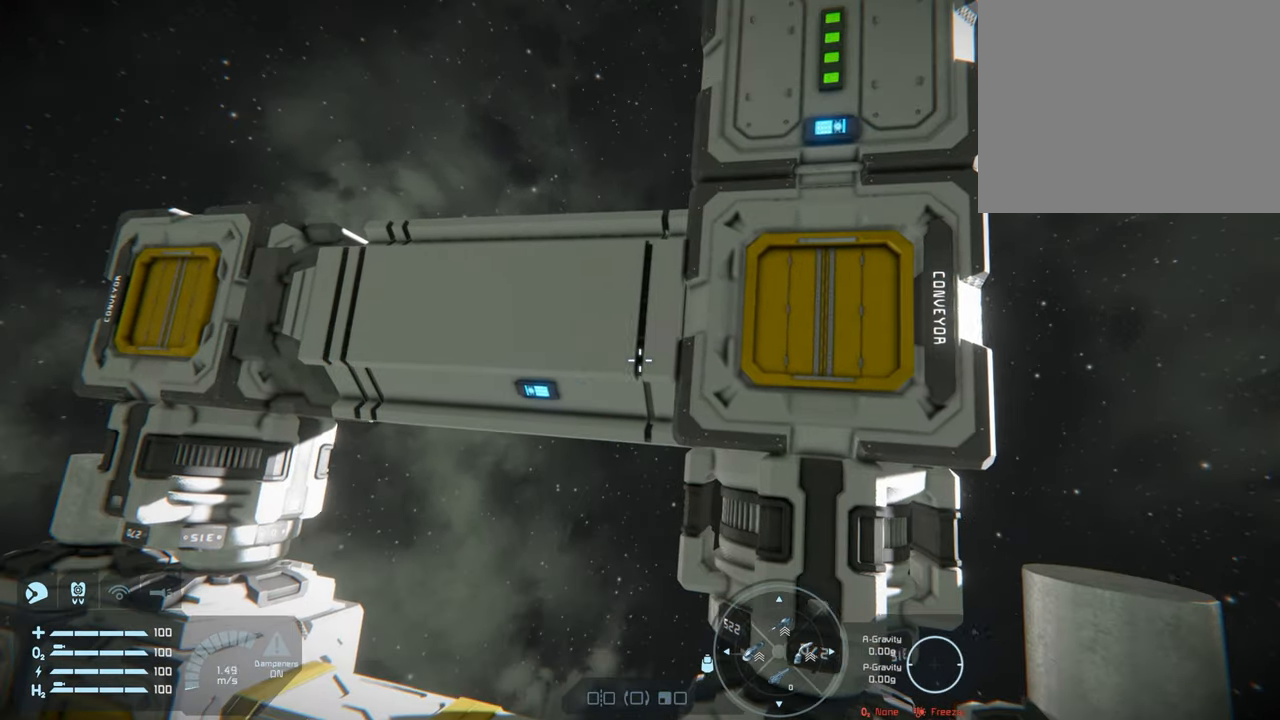
{"buttons": [], "left_stick": "center", "right_stick": "center", "events": [[17, "left_stick", "left"], [67, "left_stick", "up-left"], [100, "right_stick", "left"], [200, "left_stick", "center"], [233, "right_stick", "center"]]}
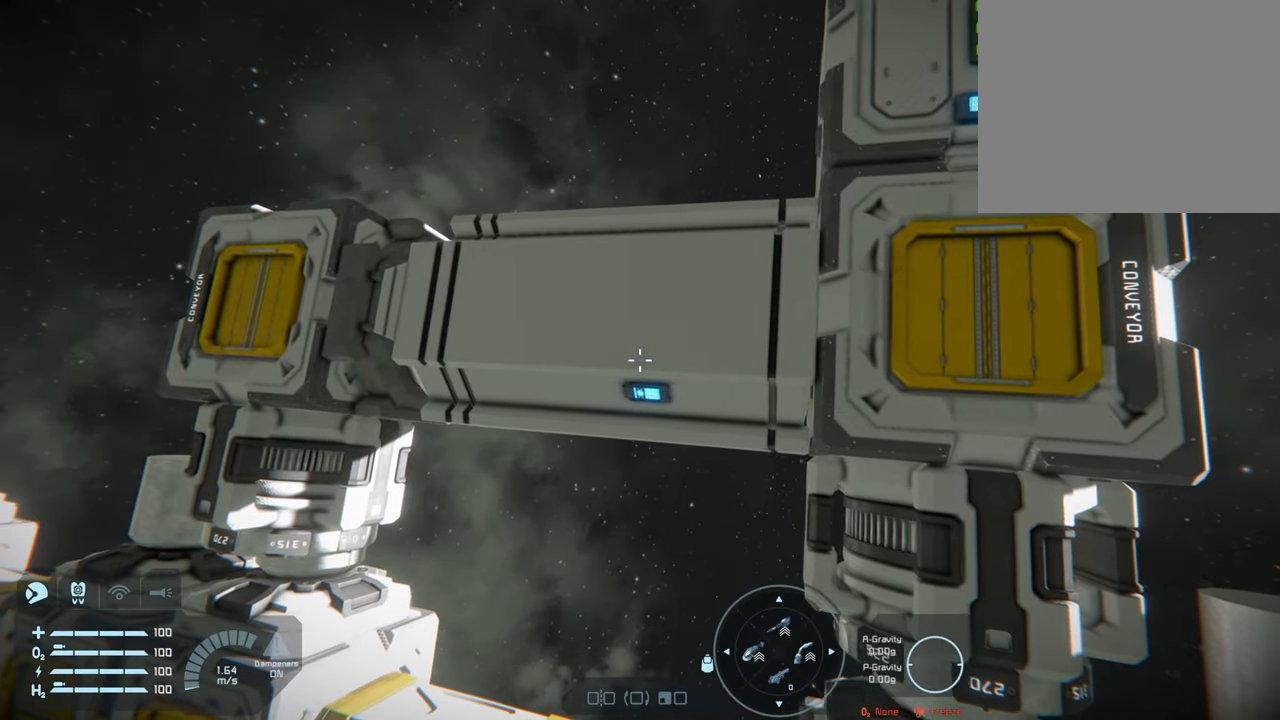
{"buttons": [], "left_stick": "left", "right_stick": "center", "events": [[83, "right_stick", "down-left"], [133, "left_stick", "left"], [267, "right_stick", "center"]]}
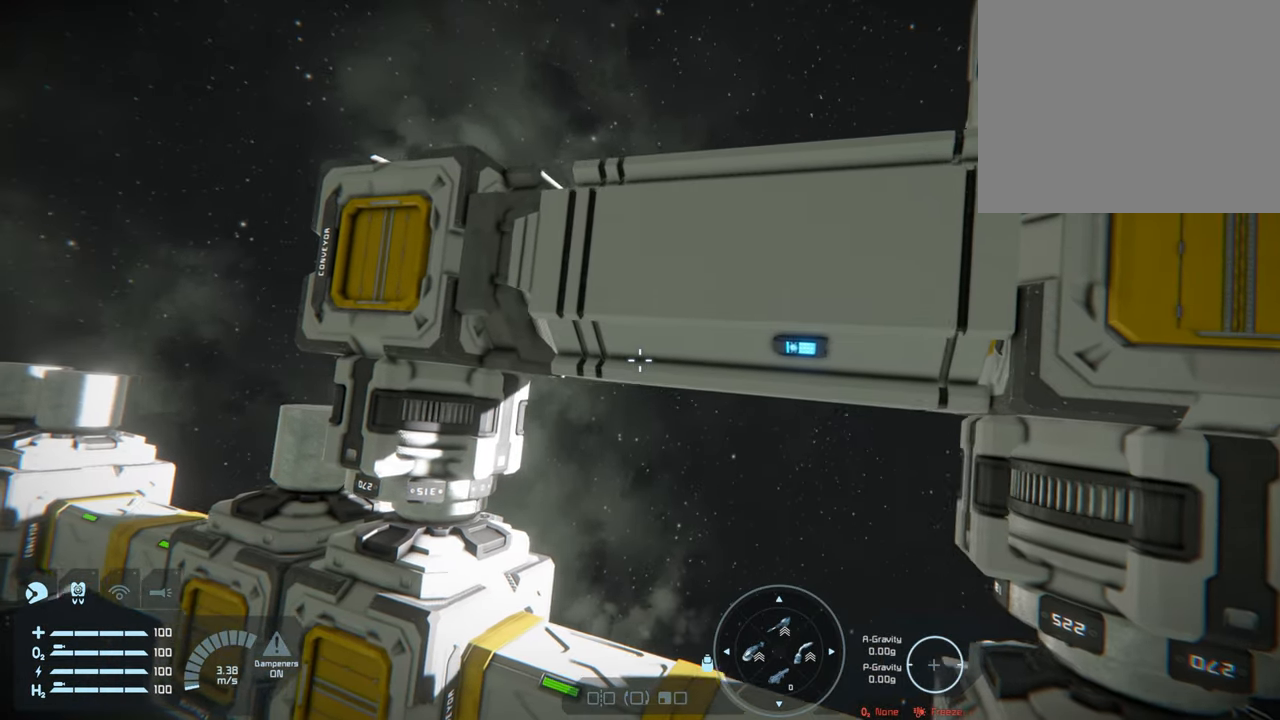
{"buttons": [], "left_stick": "center", "right_stick": "center", "events": [[350, "left_stick", "center"]]}
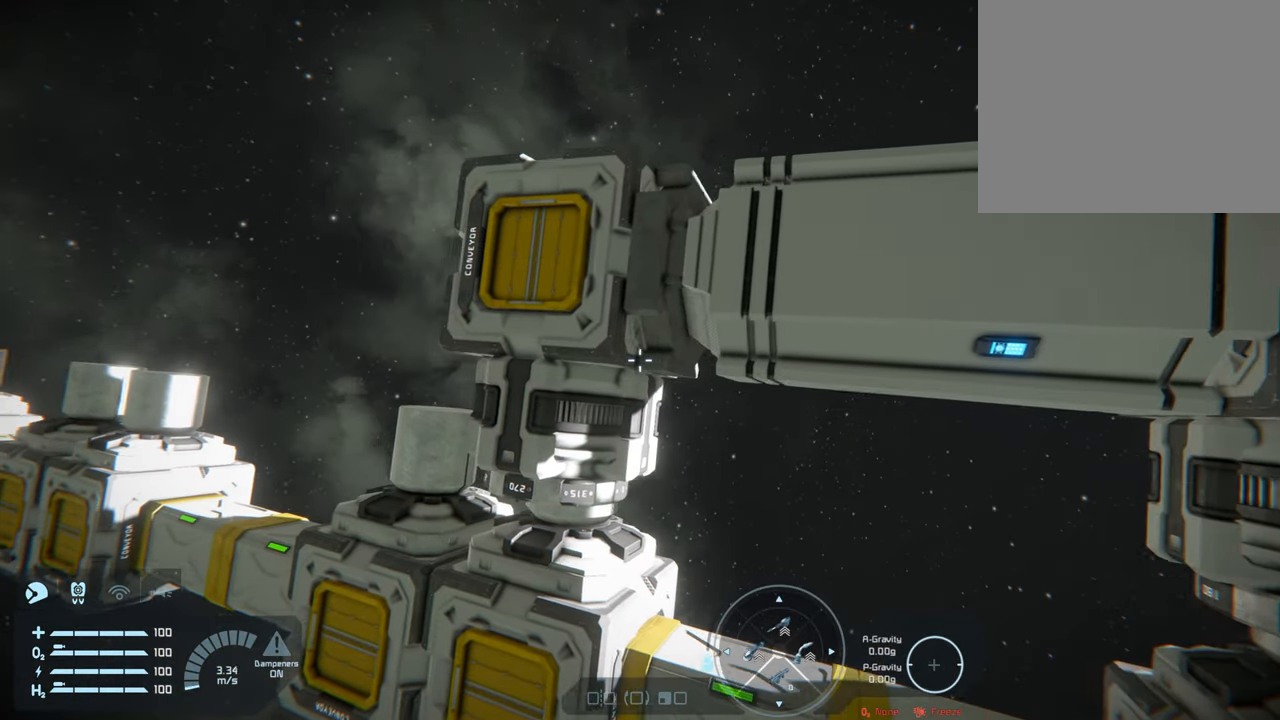
{"buttons": [], "left_stick": "center", "right_stick": "center", "events": [[350, "right_stick", "right"], [467, "right_stick", "center"]]}
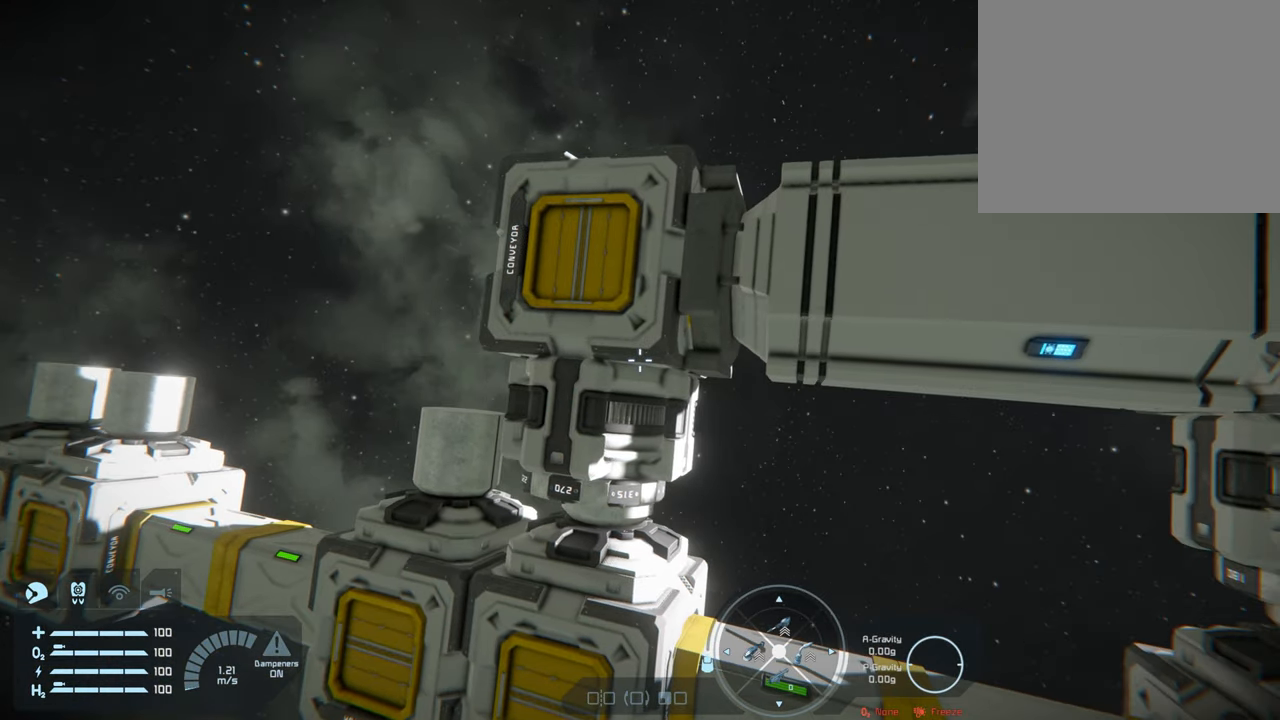
{"buttons": ["L1"], "left_stick": "center", "right_stick": "right", "events": [[317, "L1", "down"], [417, "right_stick", "right"]]}
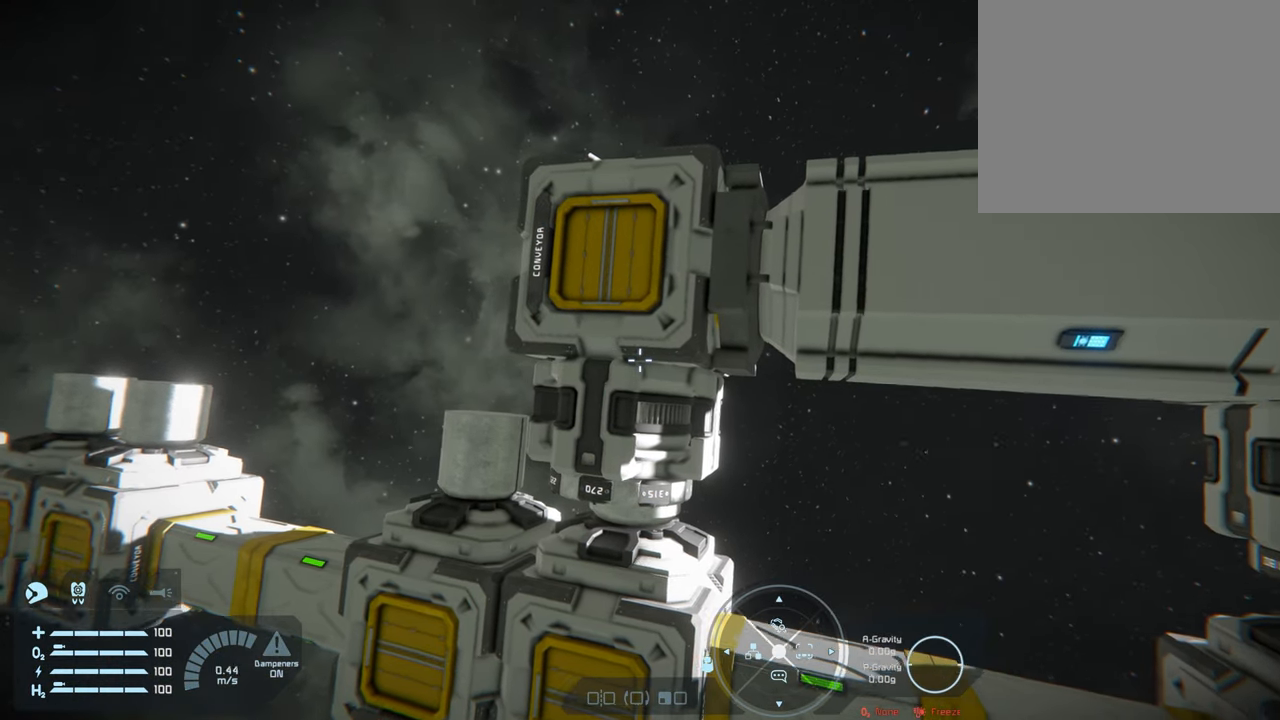
{"buttons": ["L1"], "left_stick": "center", "right_stick": "center", "events": [[67, "right_stick", "center"]]}
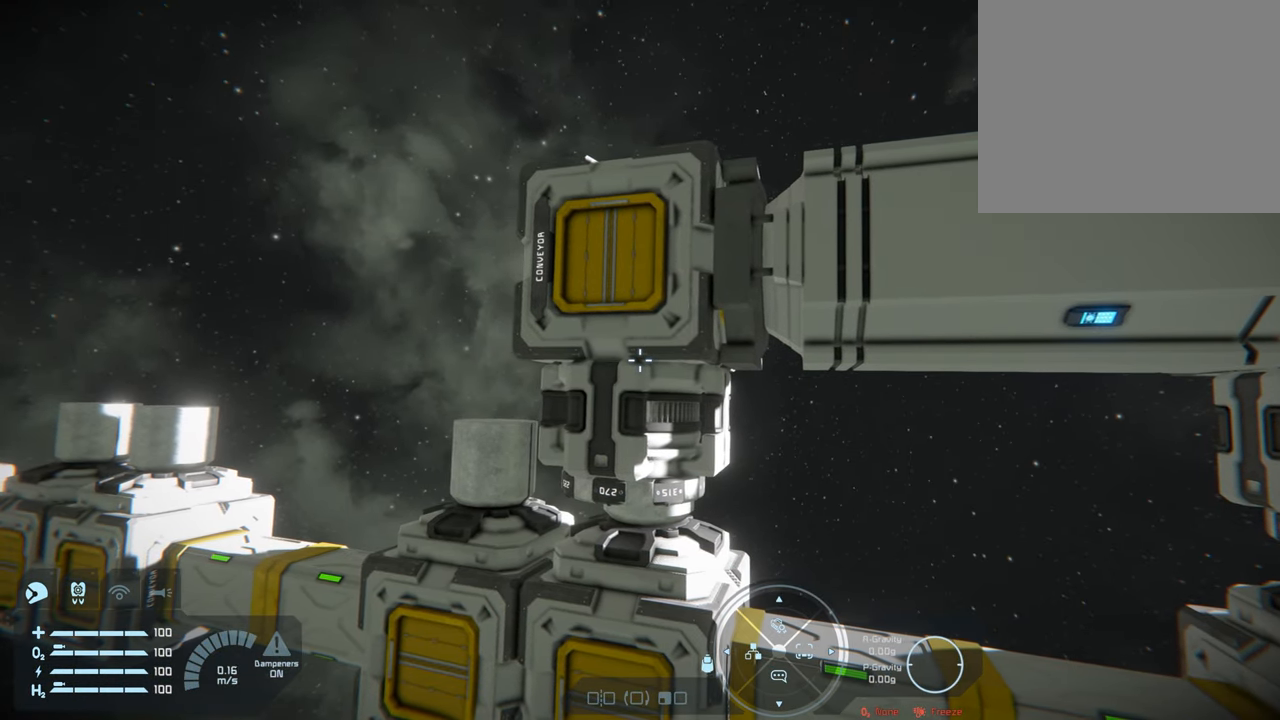
{"buttons": ["L1"], "left_stick": "center", "right_stick": "center", "events": [[317, "right_stick", "right"], [433, "right_stick", "center"]]}
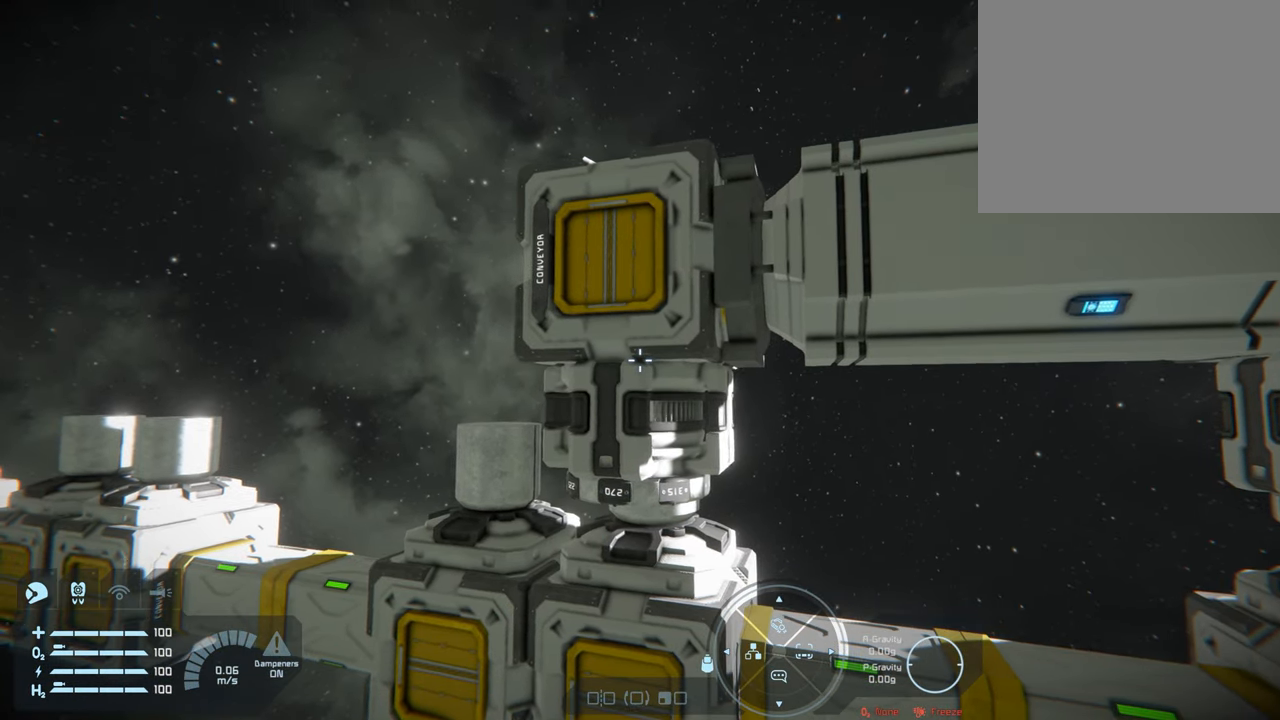
{"buttons": ["L1"], "left_stick": "center", "right_stick": "center", "events": [[50, "right_stick", "left"], [333, "right_stick", "center"]]}
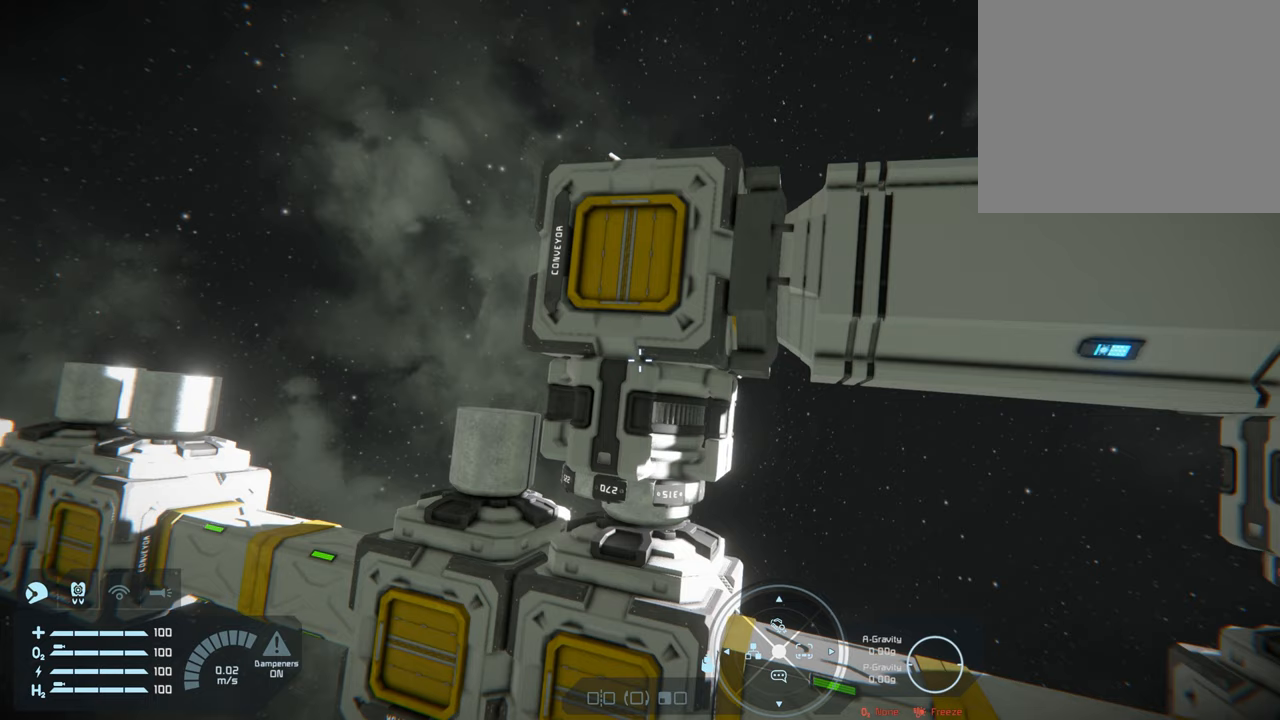
{"buttons": [], "left_stick": "center", "right_stick": "center", "events": [[417, "L1", "up"]]}
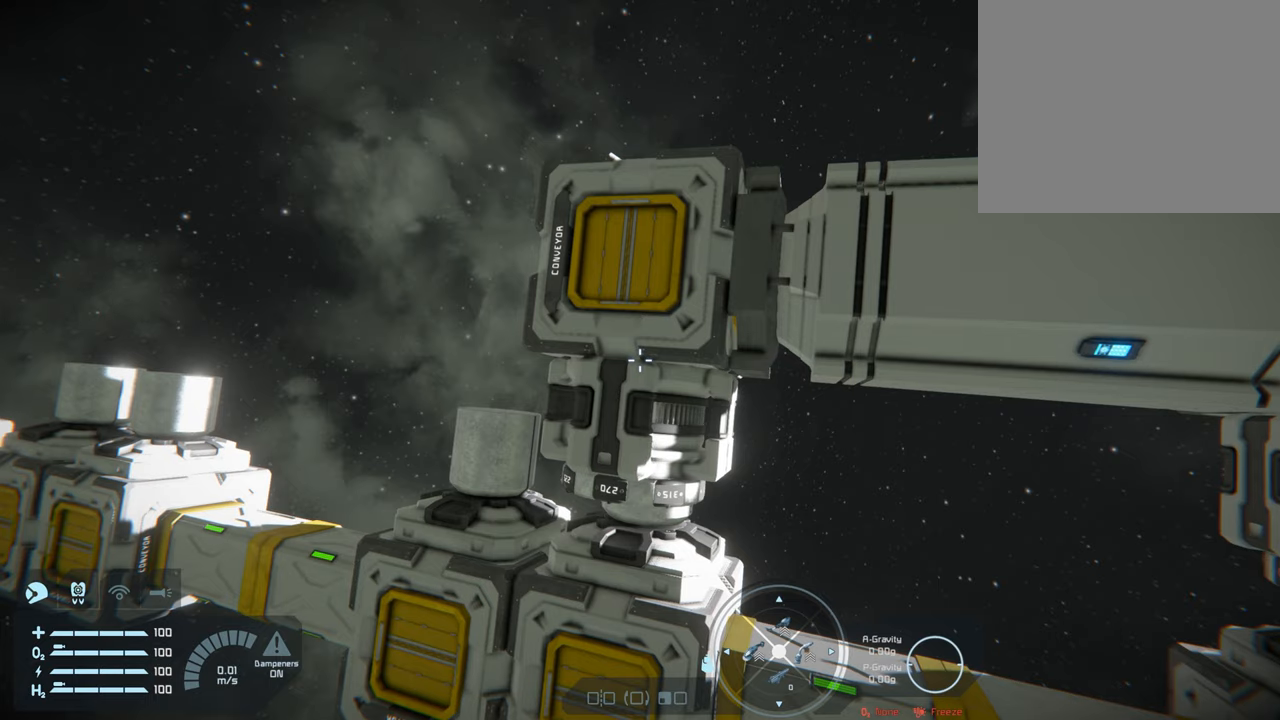
{"buttons": [], "left_stick": "center", "right_stick": "right", "events": [[200, "right_stick", "right"]]}
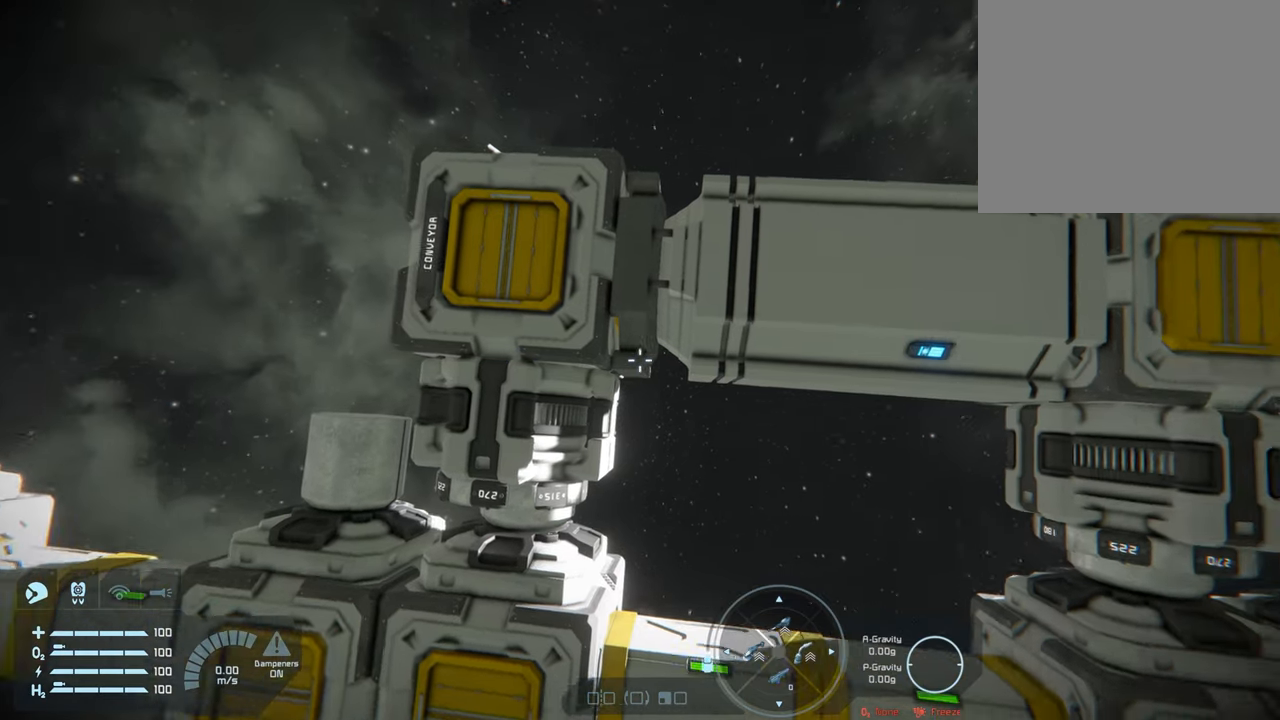
{"buttons": [], "left_stick": "right", "right_stick": "right", "events": [[483, "left_stick", "right"]]}
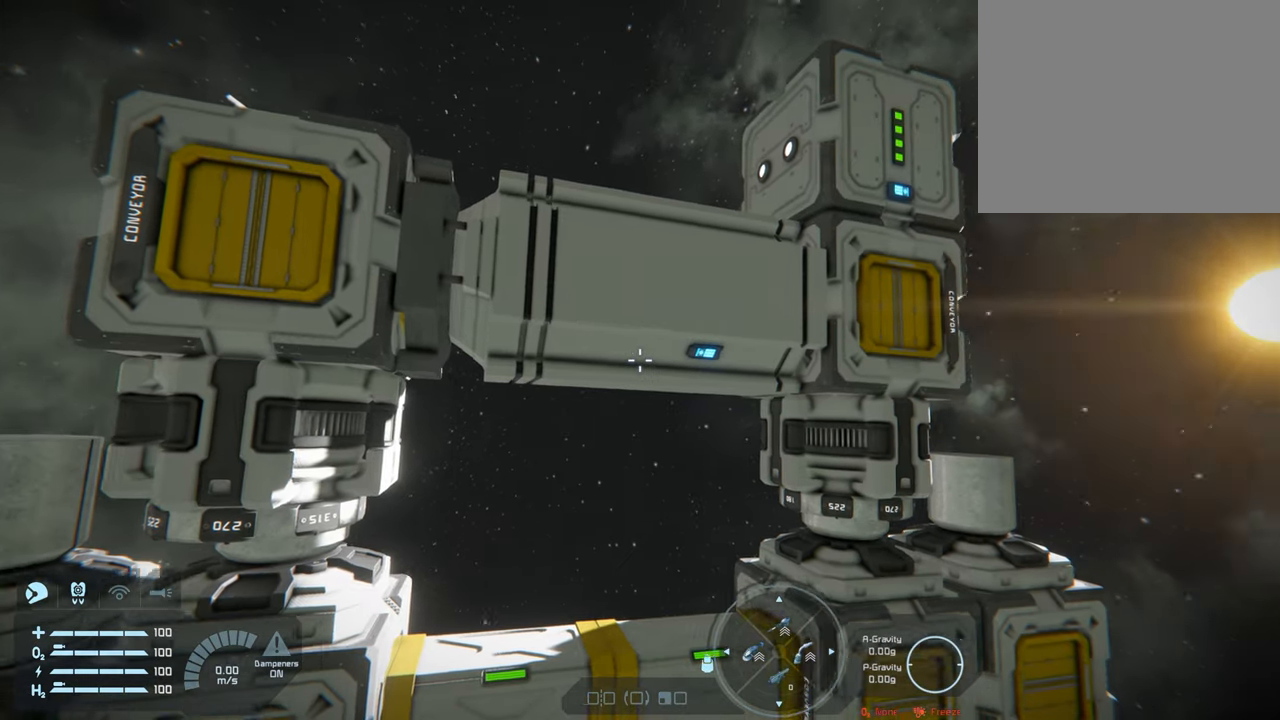
{"buttons": [], "left_stick": "center", "right_stick": "center", "events": [[17, "right_stick", "center"], [283, "left_stick", "center"]]}
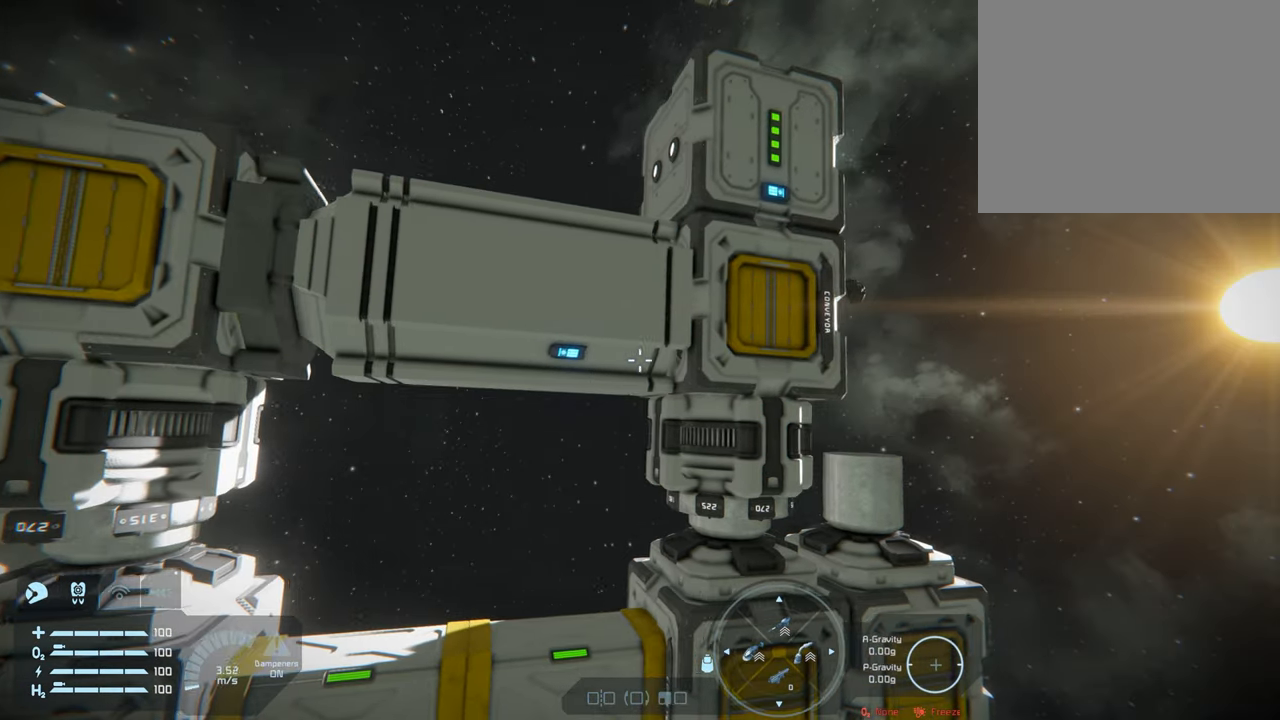
{"buttons": [], "left_stick": "up", "right_stick": "center", "events": [[83, "right_stick", "up"], [300, "right_stick", "center"], [483, "left_stick", "up"]]}
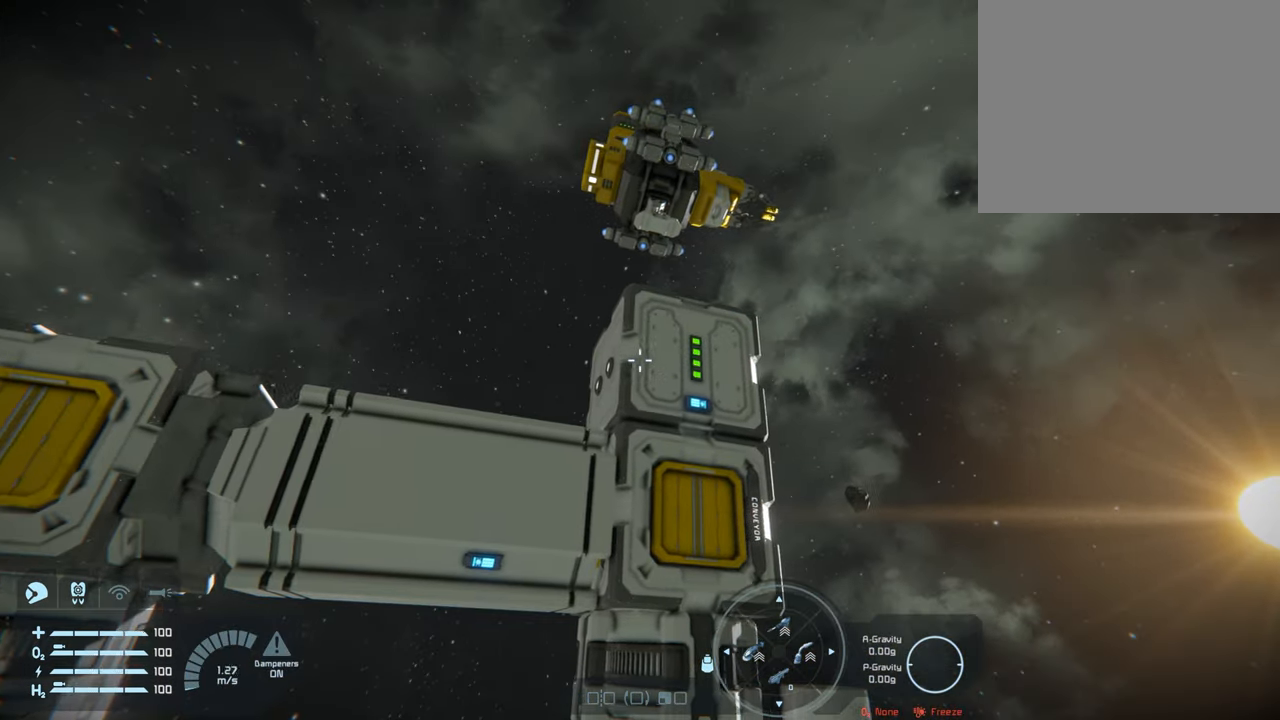
{"buttons": [], "left_stick": "up", "right_stick": "center", "events": [[17, "right_stick", "down-right"], [50, "left_stick", "up-right"], [150, "right_stick", "center"], [283, "right_stick", "down"], [300, "left_stick", "up"], [383, "right_stick", "center"]]}
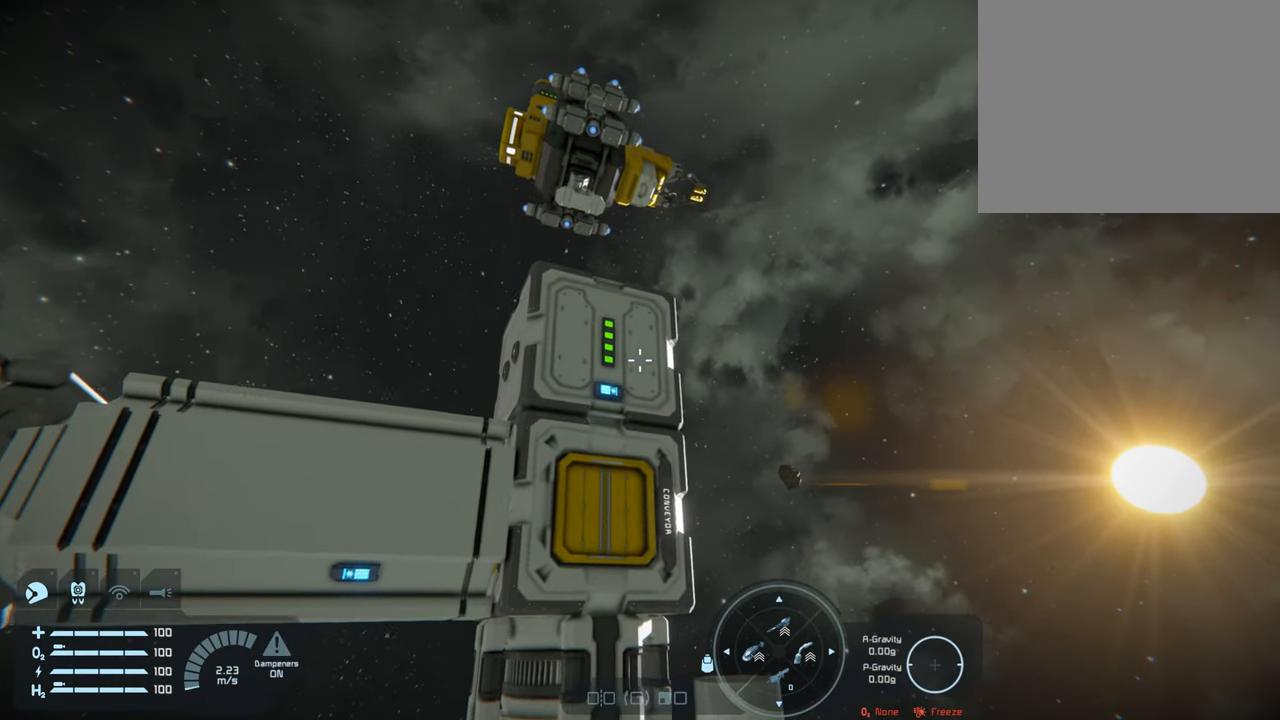
{"buttons": [], "left_stick": "up", "right_stick": "center", "events": [[133, "right_stick", "down-left"], [217, "right_stick", "center"]]}
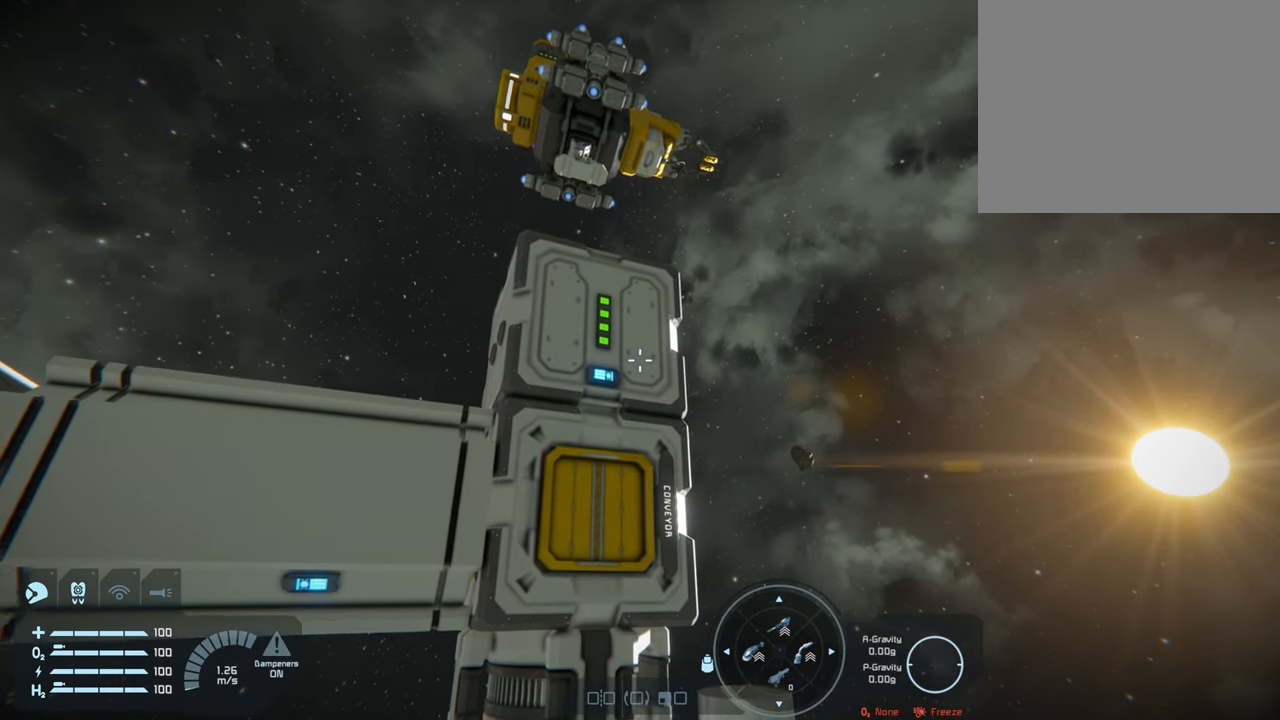
{"buttons": [], "left_stick": "up", "right_stick": "center", "events": [[50, "right_stick", "down-left"], [150, "right_stick", "center"]]}
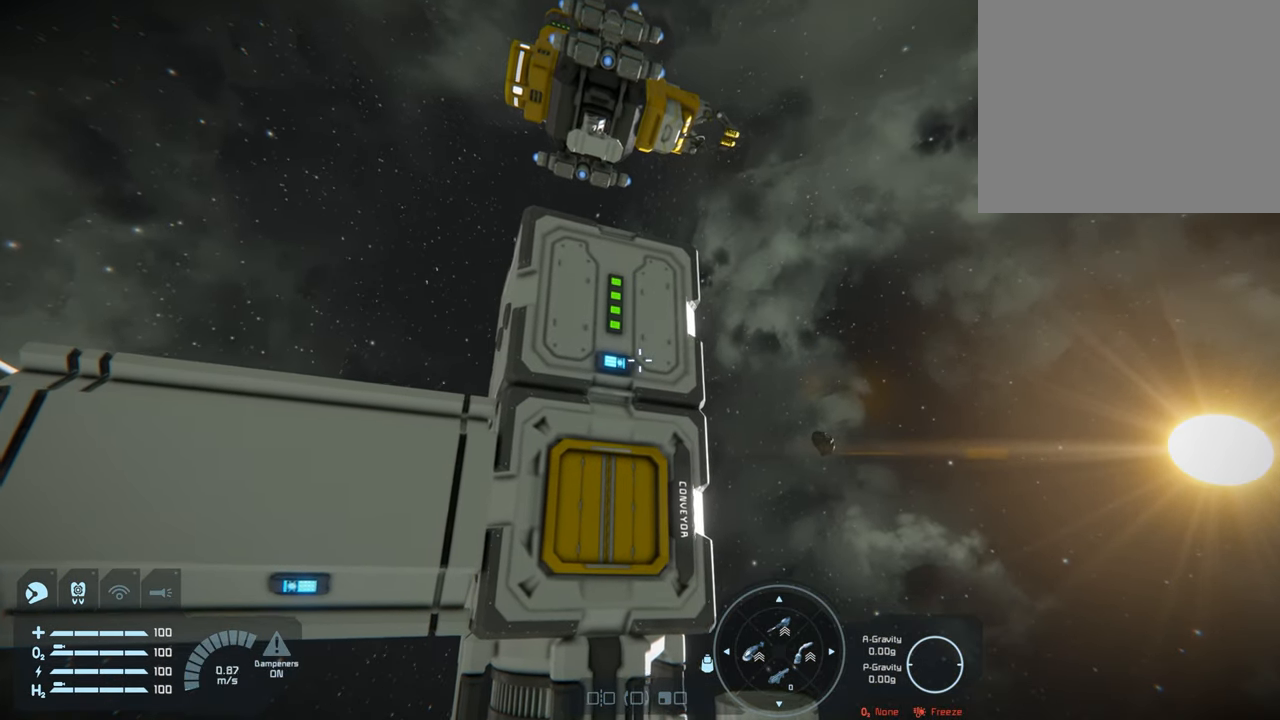
{"buttons": [], "left_stick": "up-left", "right_stick": "center", "events": [[17, "right_stick", "left"], [50, "left_stick", "up-left"], [100, "right_stick", "center"]]}
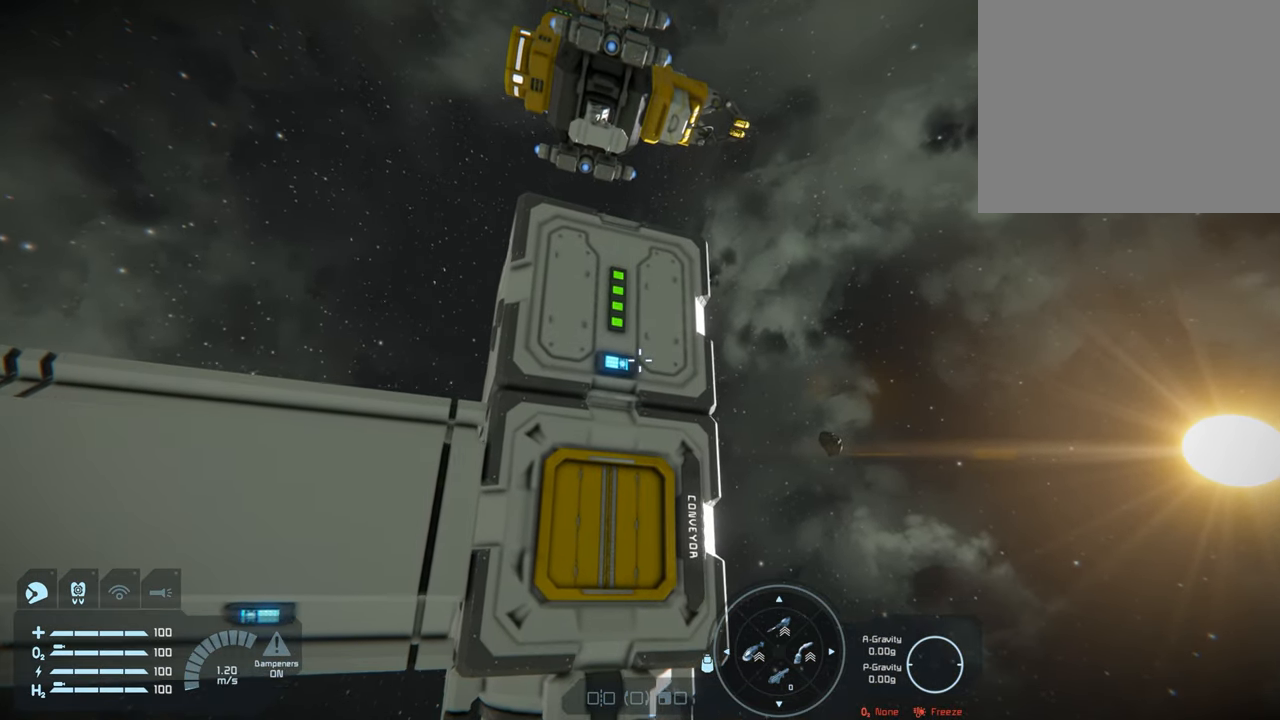
{"buttons": [], "left_stick": "up-left", "right_stick": "center", "events": [[83, "right_stick", "left"], [167, "right_stick", "center"]]}